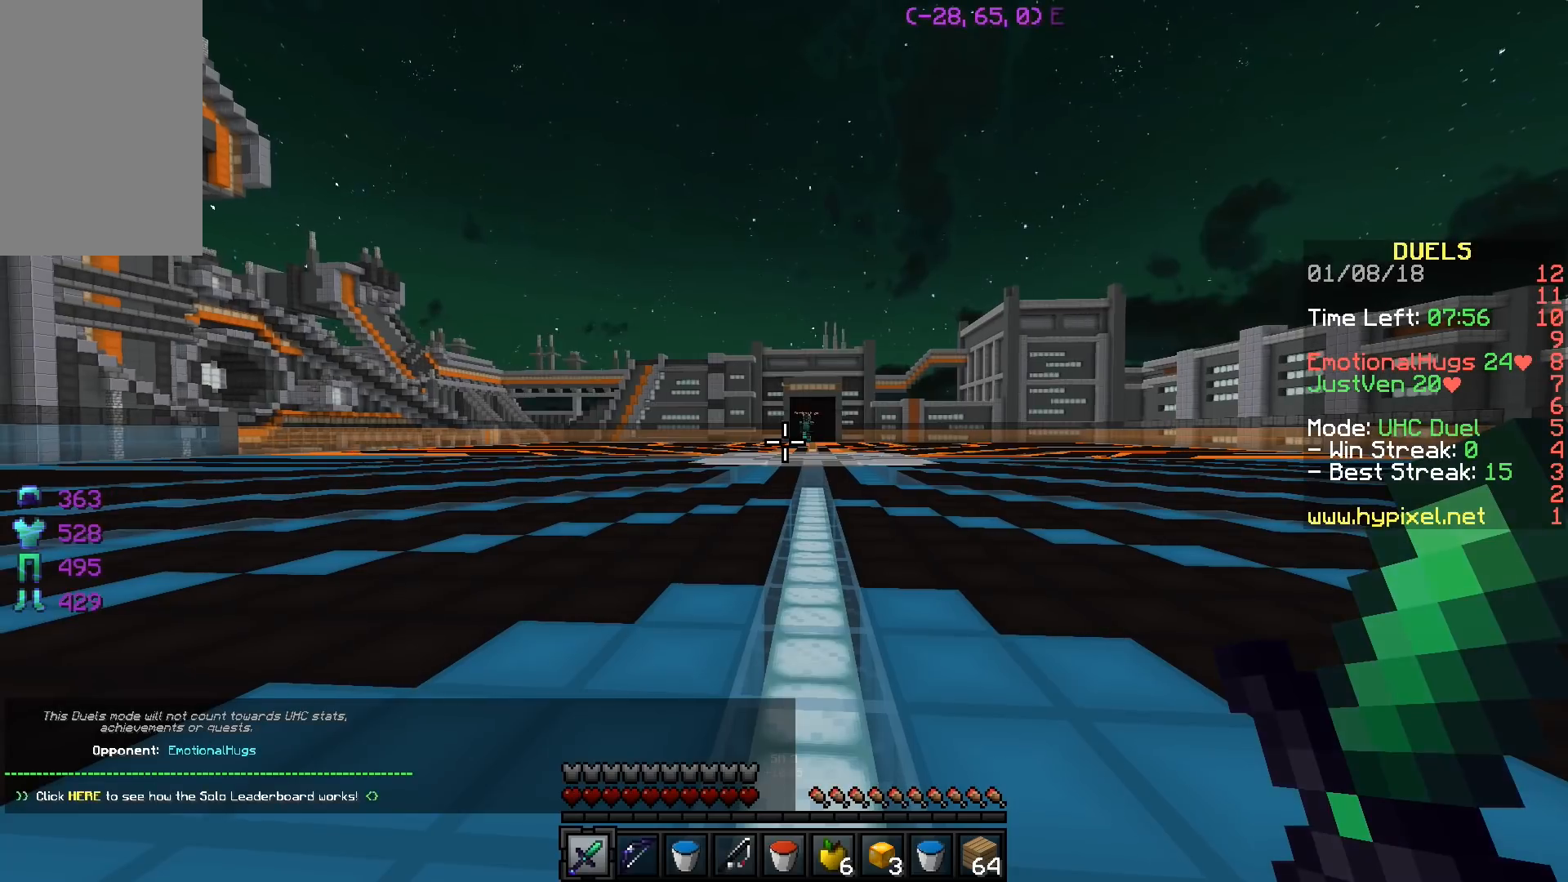
Gameplay with keyboard; each line is a JSON object with the keys held at the frame after it. "events" lists presses ("down") and releases ("up") of "a", "d", "s" and "w" between this image and that frame as [ms after this image, input, new state], when the widget could be followed in between. No other keys are recorded. Mouse input is not recorded.
{"keys": ["a", "w"], "events": [[100, "w", "down"], [350, "a", "down"]]}
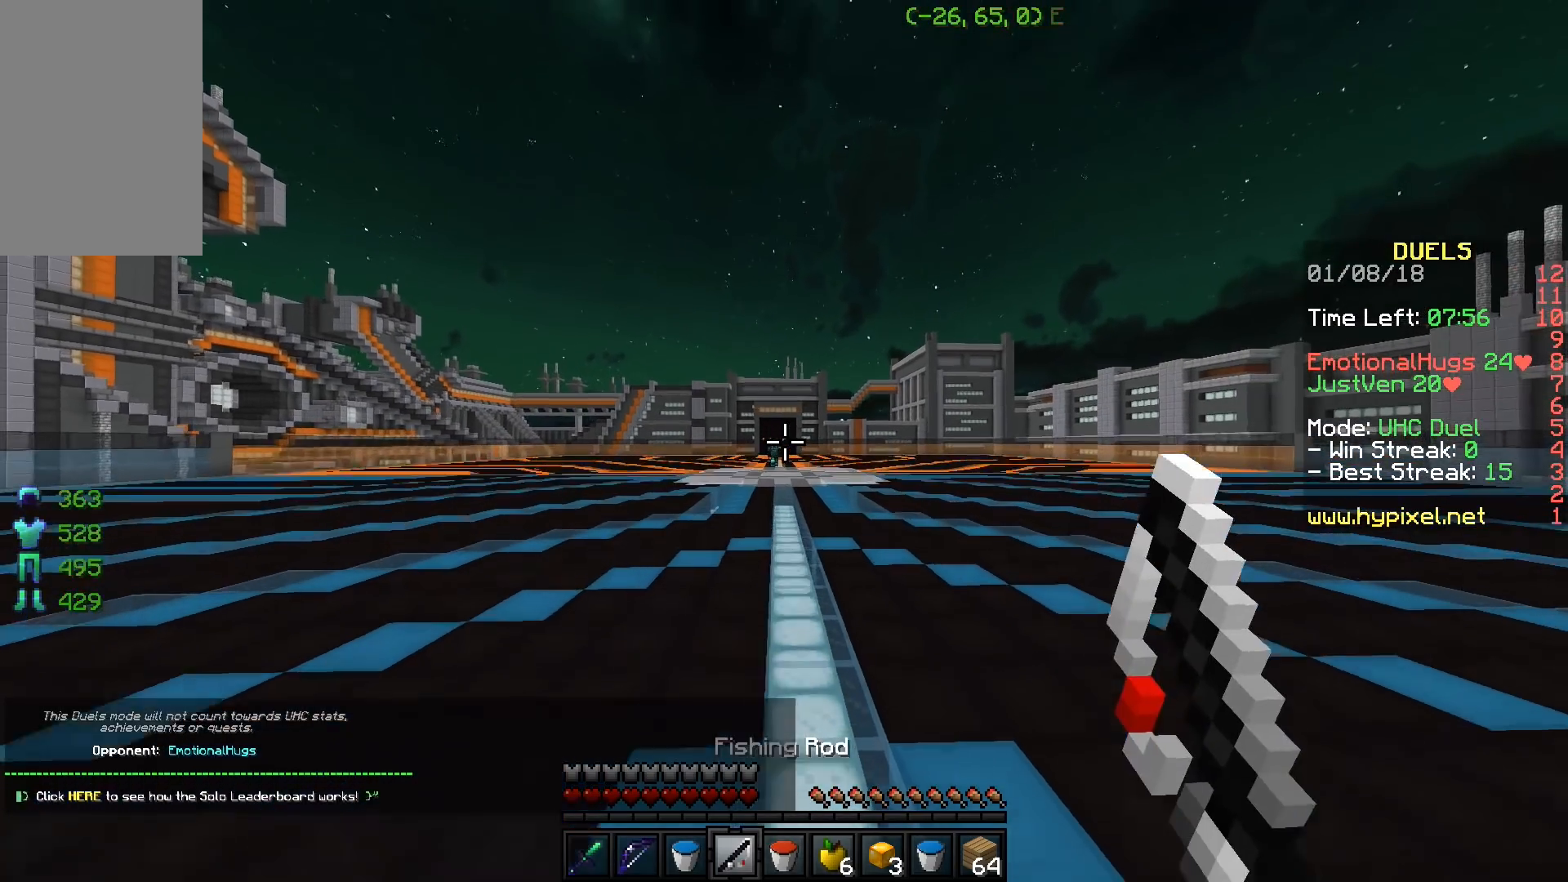
{"keys": ["w"], "events": [[16, "a", "up"]]}
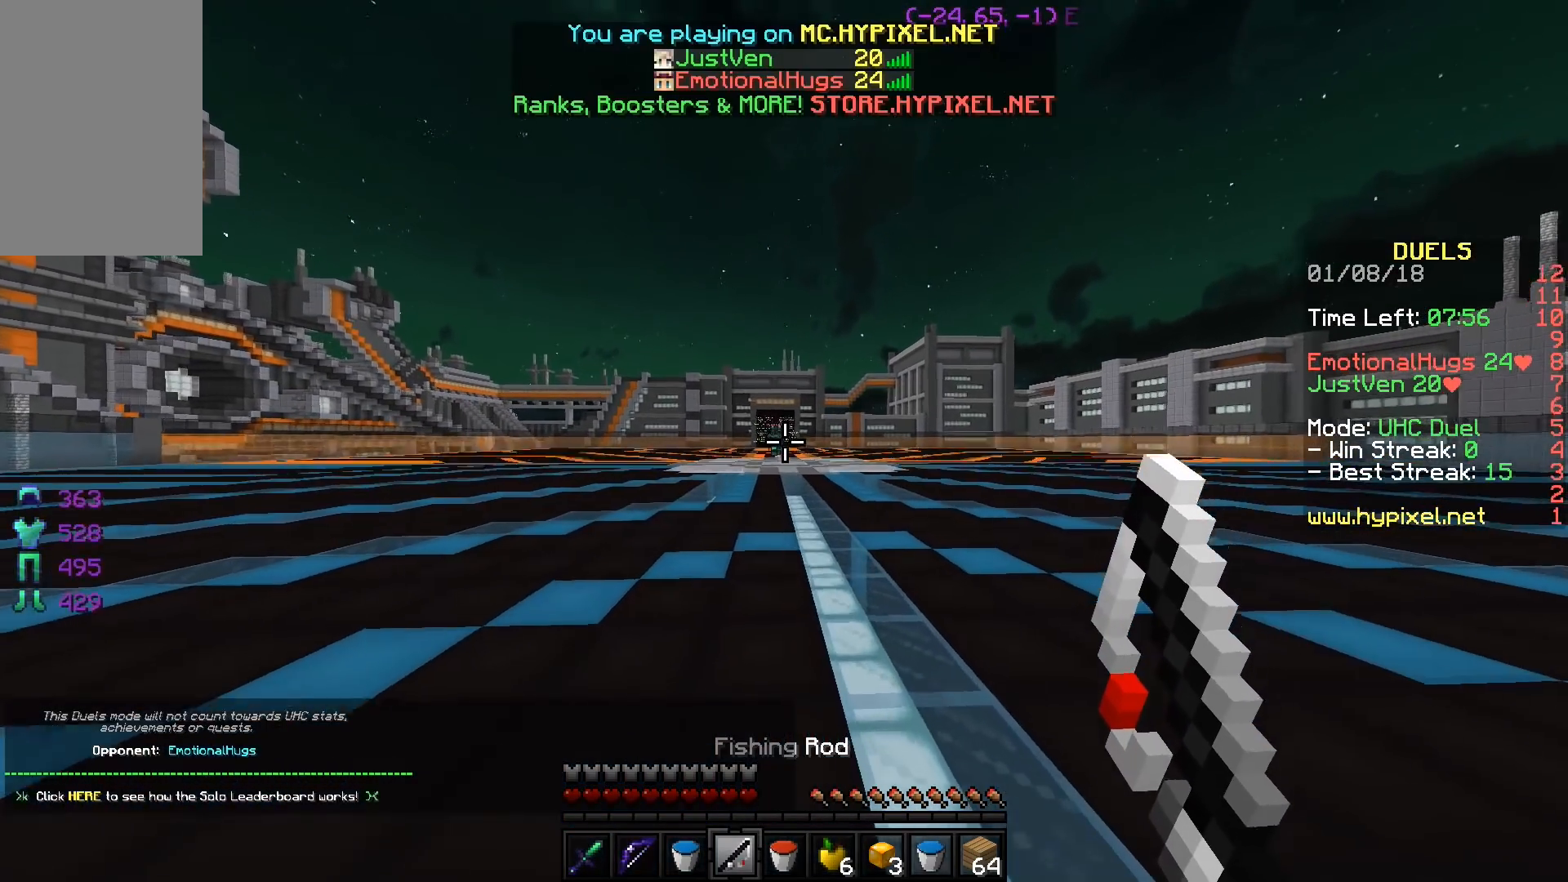
{"keys": ["a", "w"], "events": [[417, "a", "down"]]}
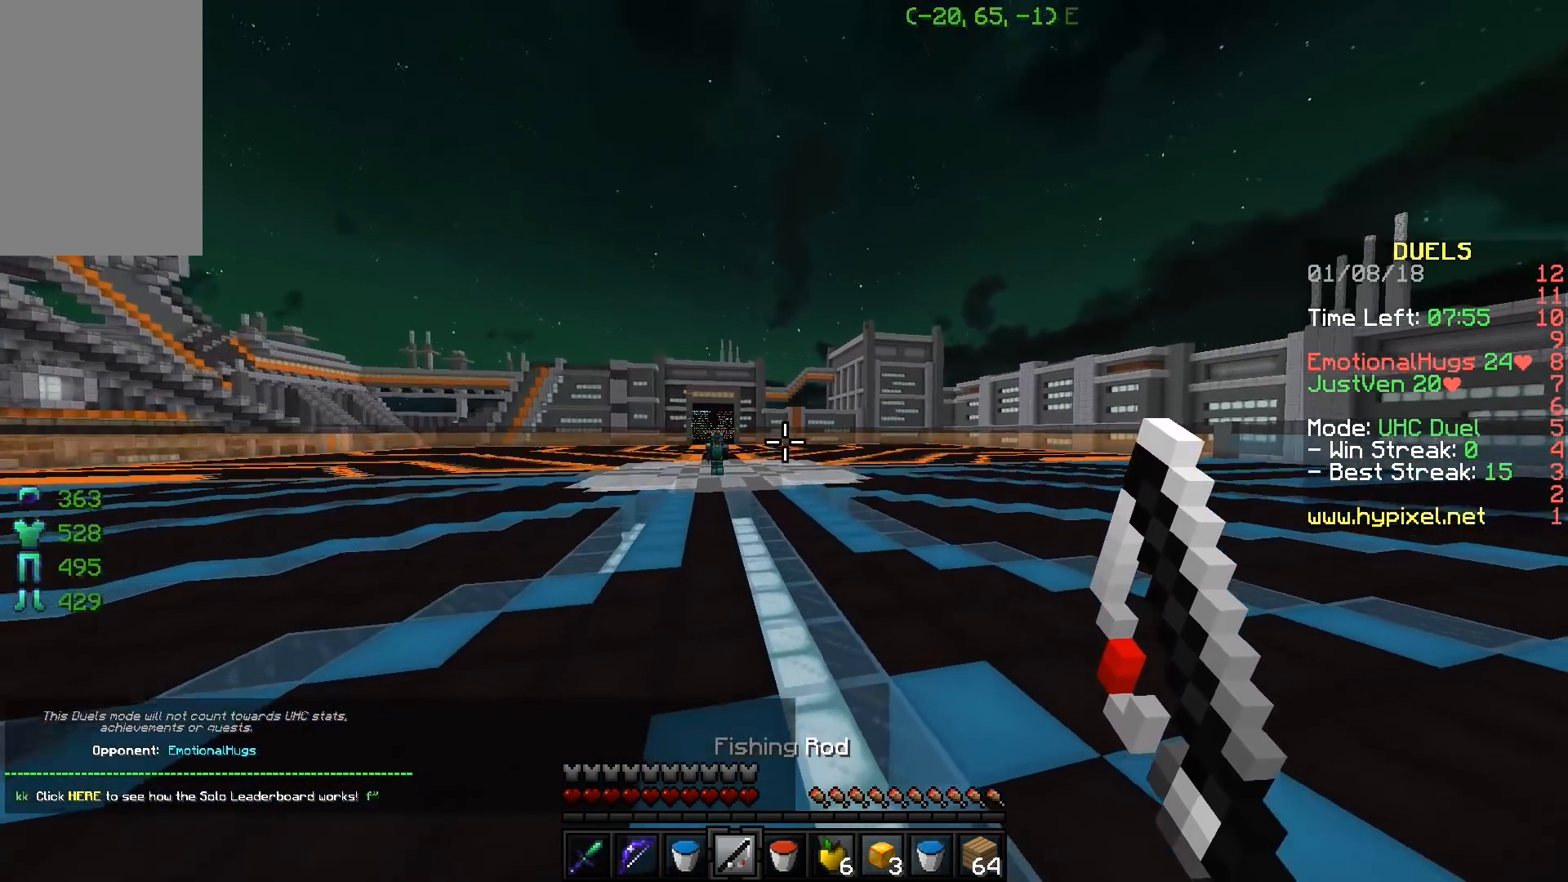
{"keys": ["a", "w"], "events": []}
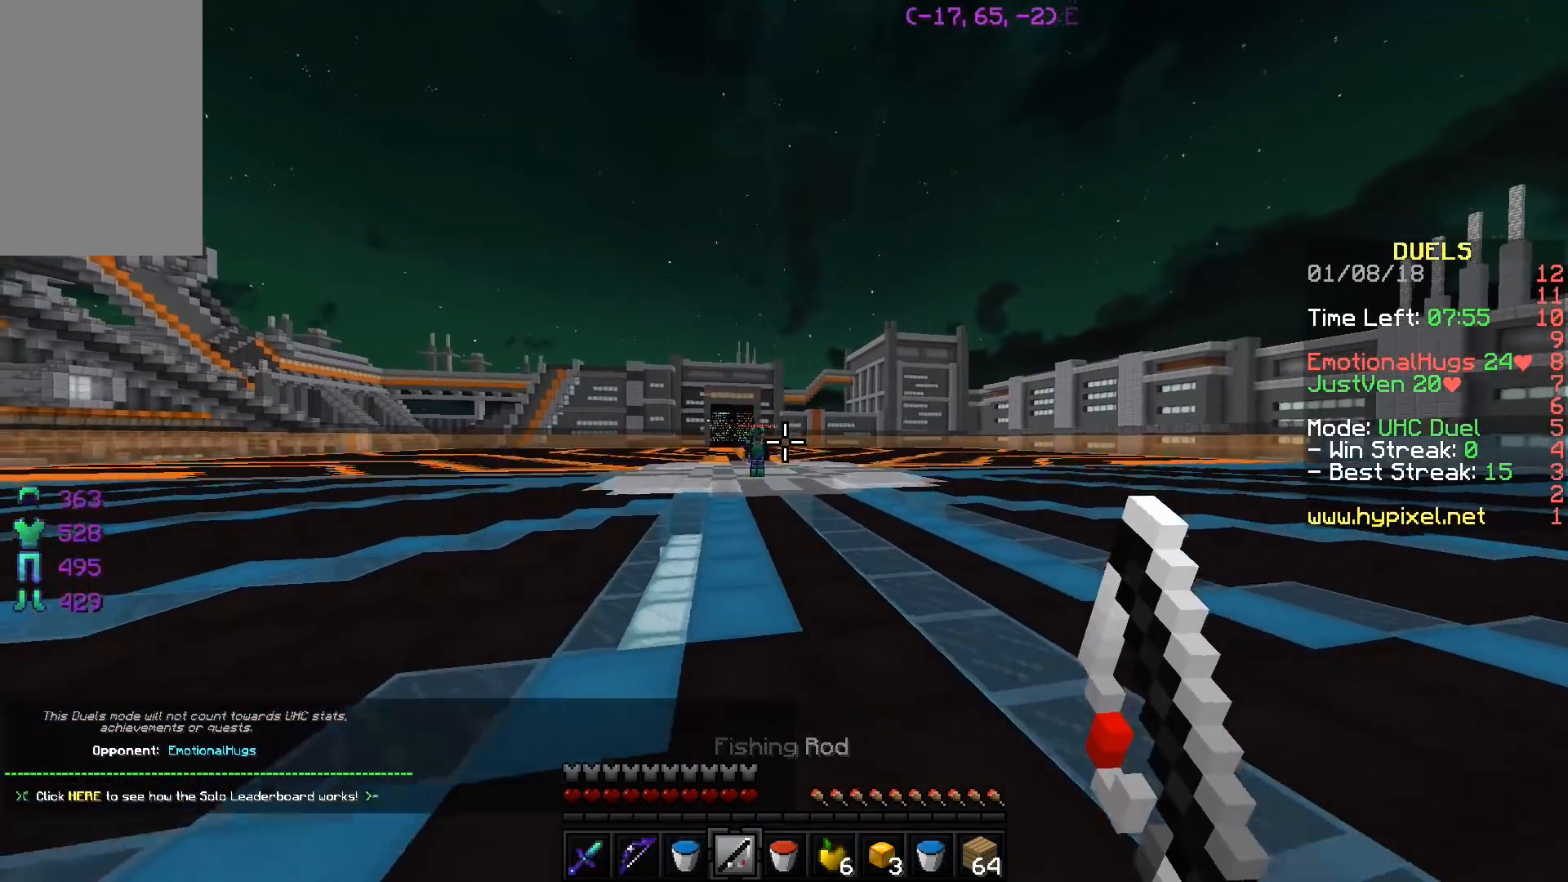
{"keys": ["w"], "events": [[117, "a", "up"]]}
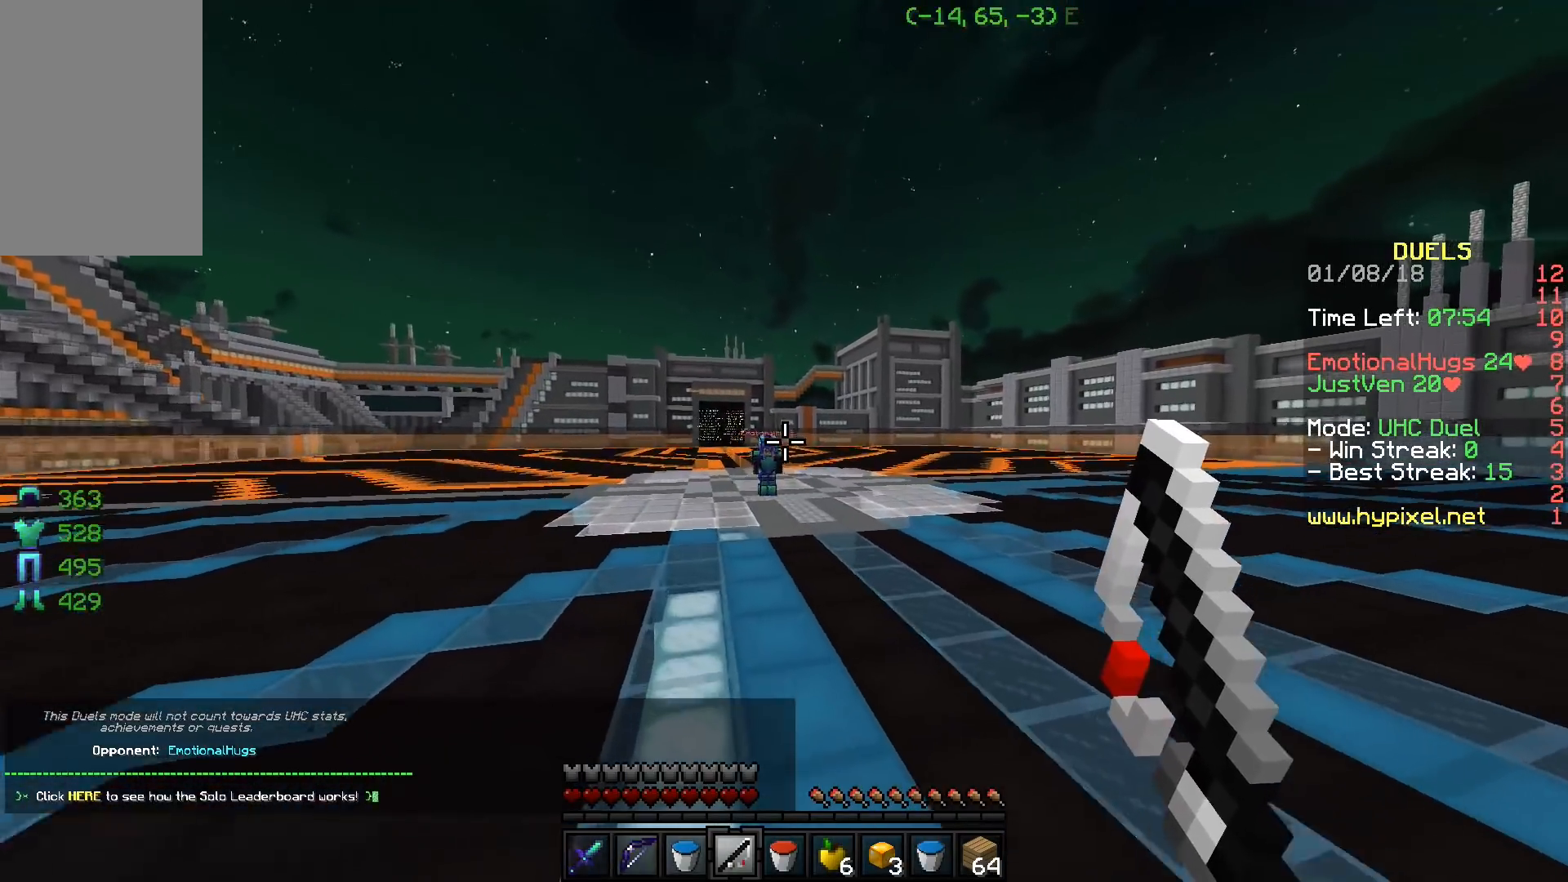
{"keys": ["a", "w"], "events": [[133, "a", "down"]]}
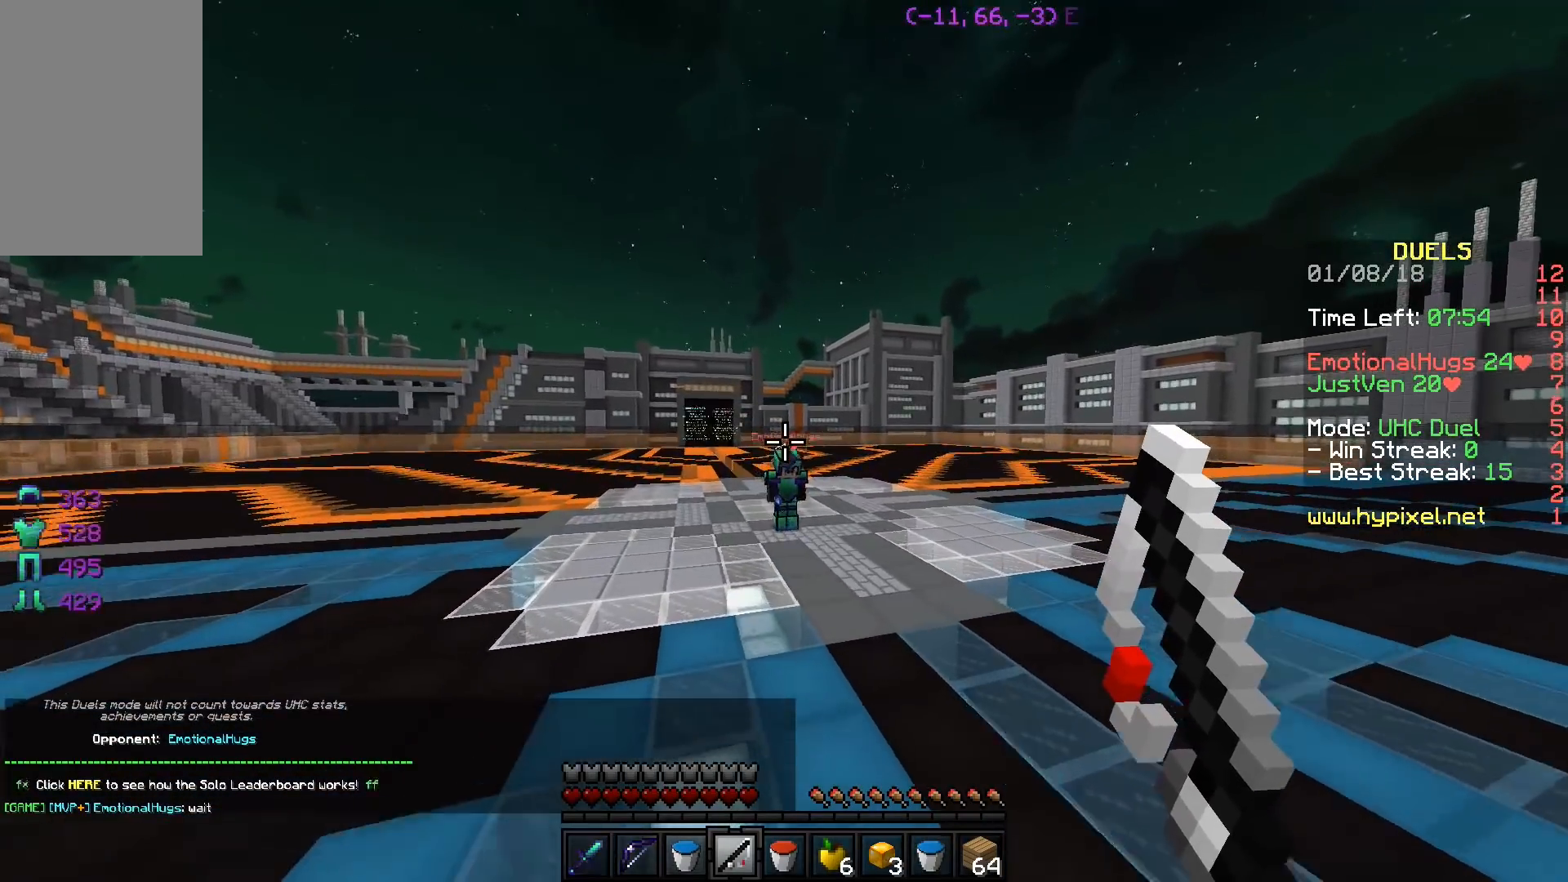
{"keys": ["s"], "events": [[184, "a", "up"], [334, "w", "up"], [434, "s", "down"]]}
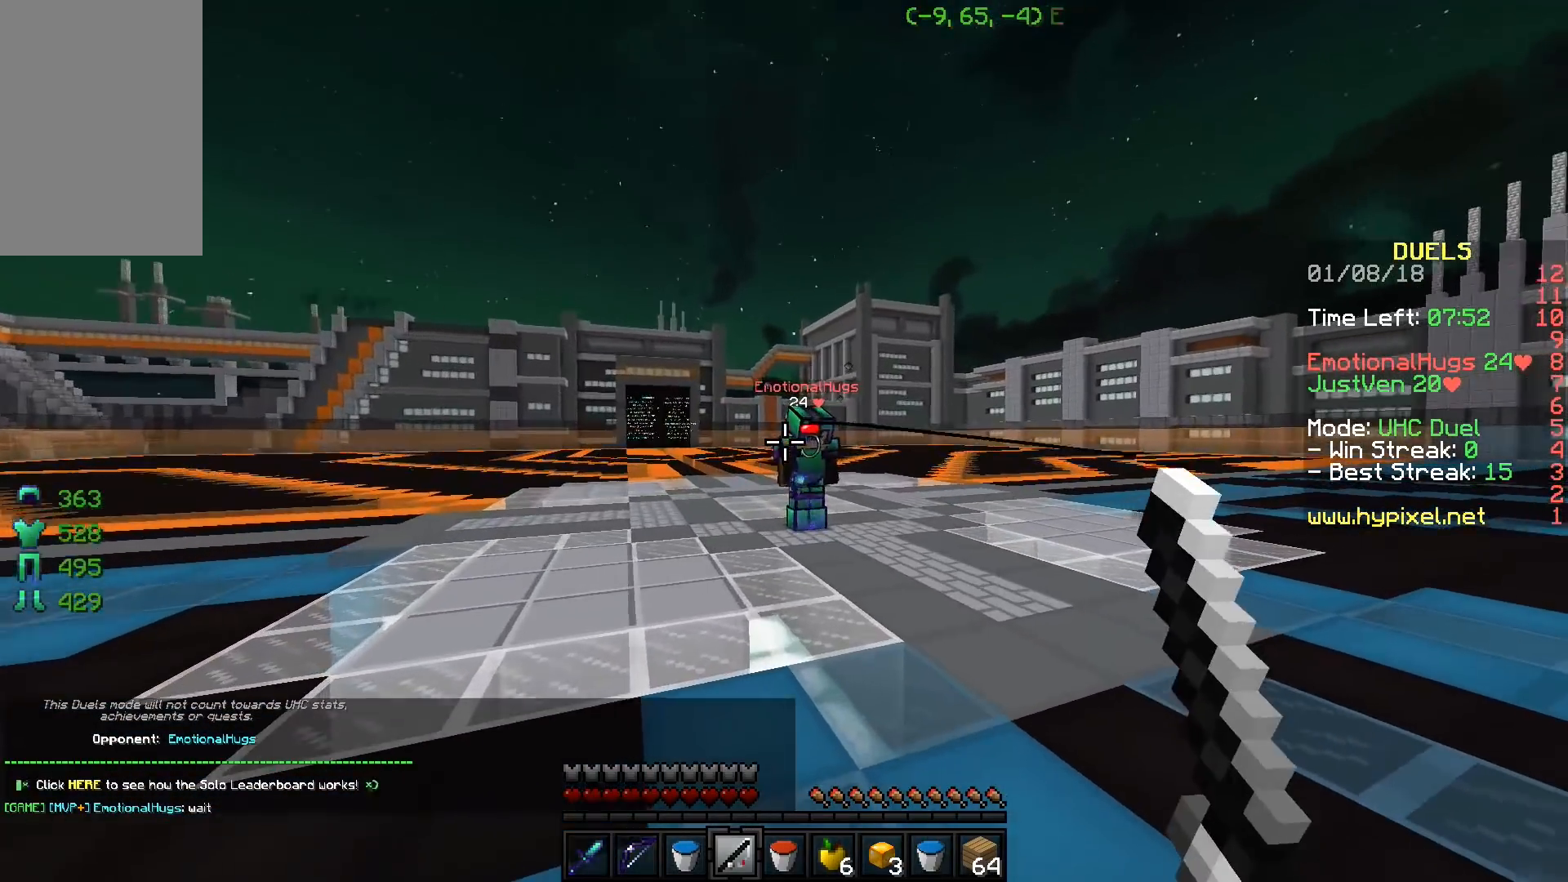
{"keys": [], "events": [[33, "s", "up"], [133, "d", "down"], [483, "d", "up"]]}
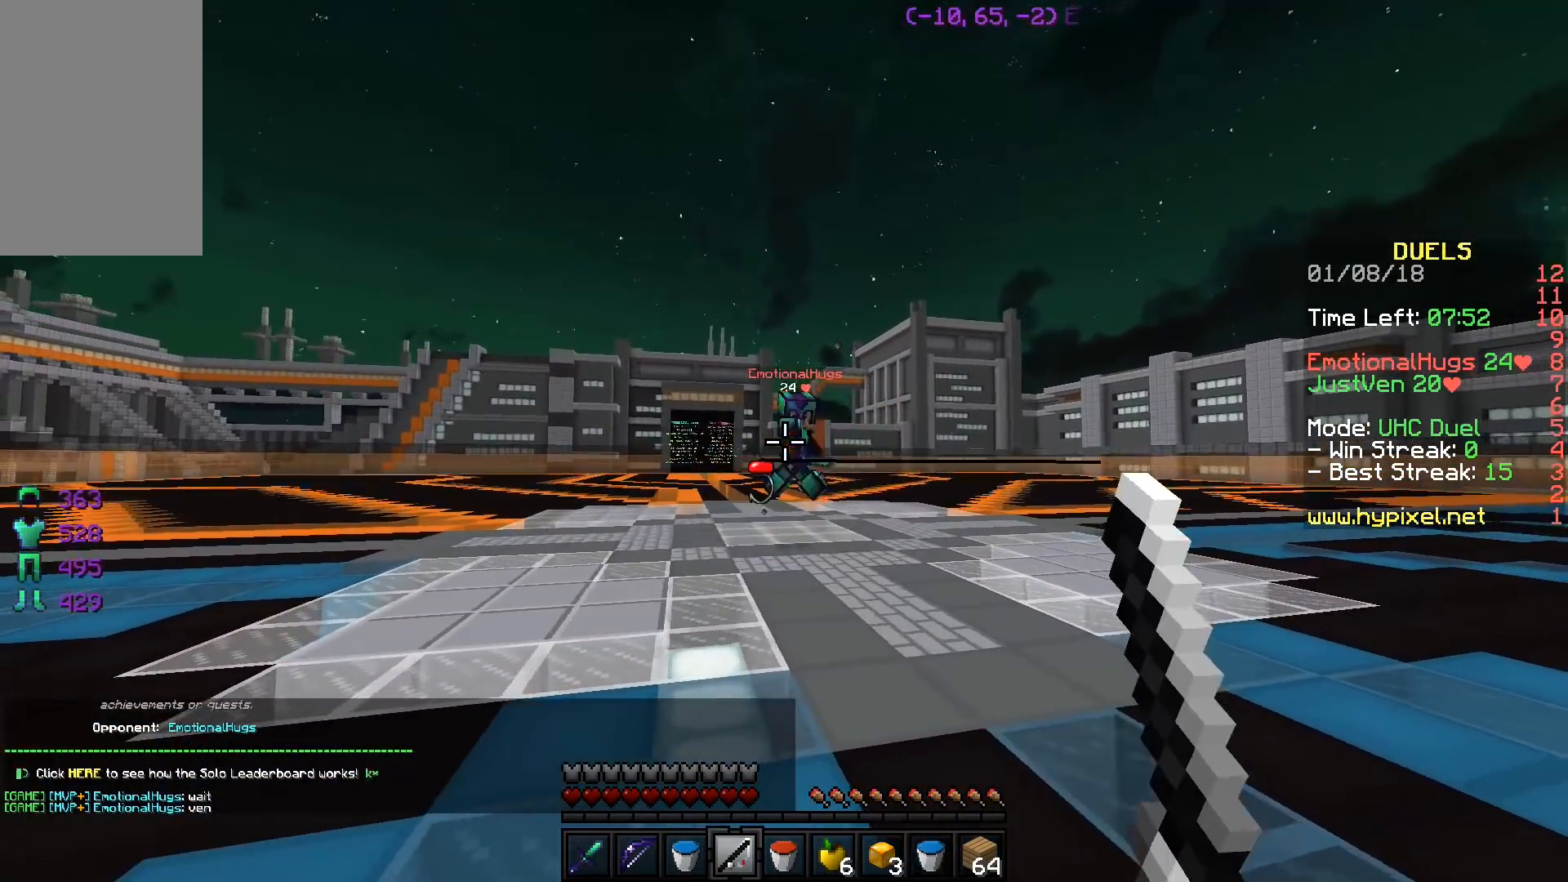
{"keys": ["d"], "events": [[83, "w", "down"], [234, "a", "down"], [384, "w", "up"], [434, "a", "up"], [484, "d", "down"]]}
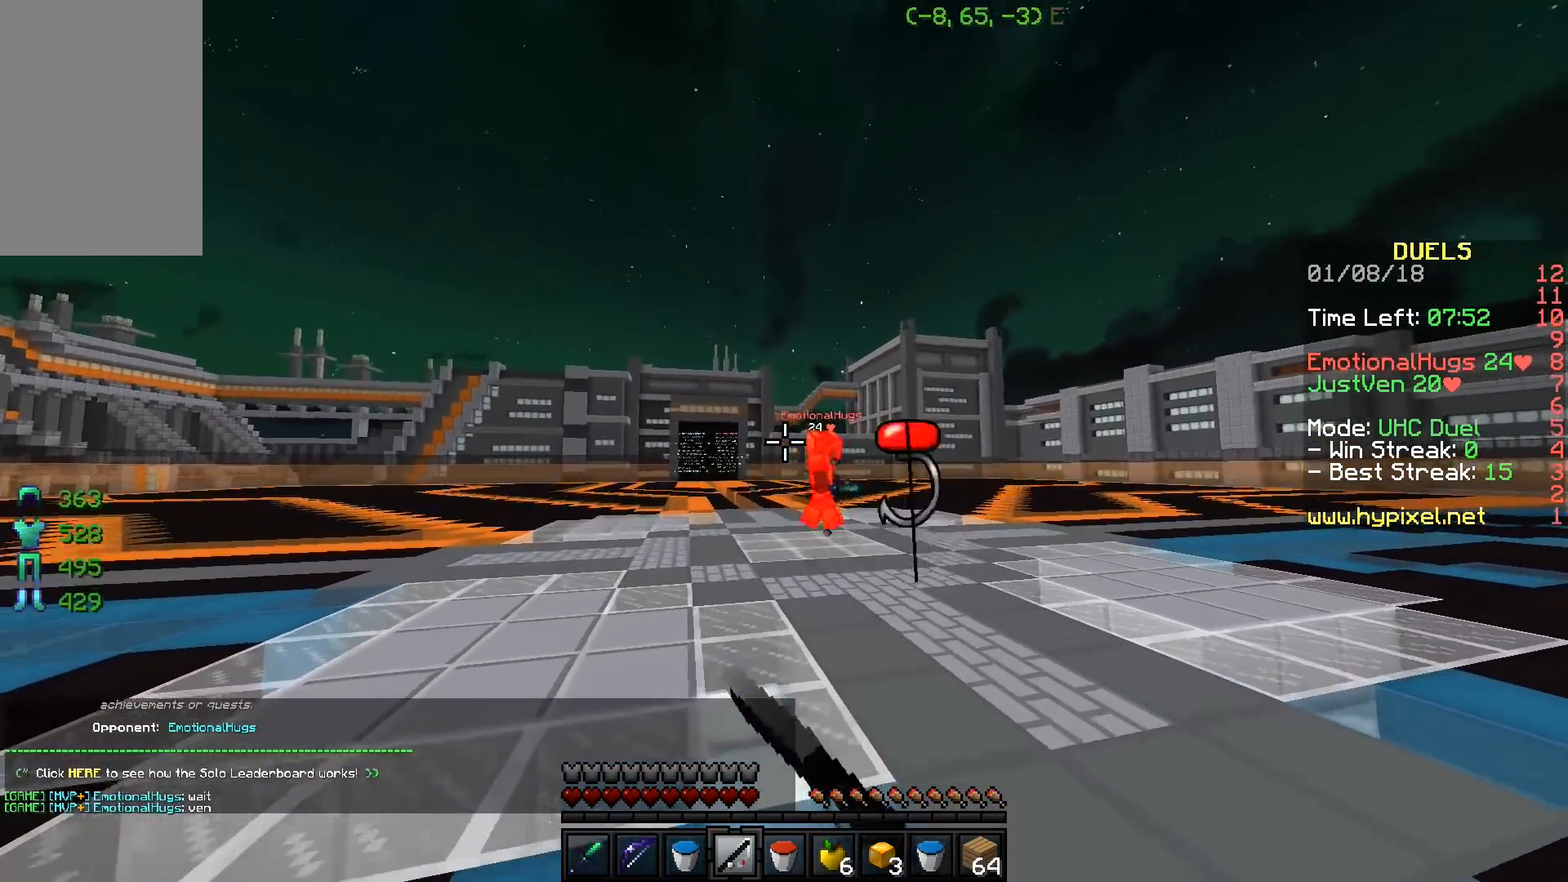
{"keys": ["s"], "events": [[183, "d", "up"], [283, "s", "down"]]}
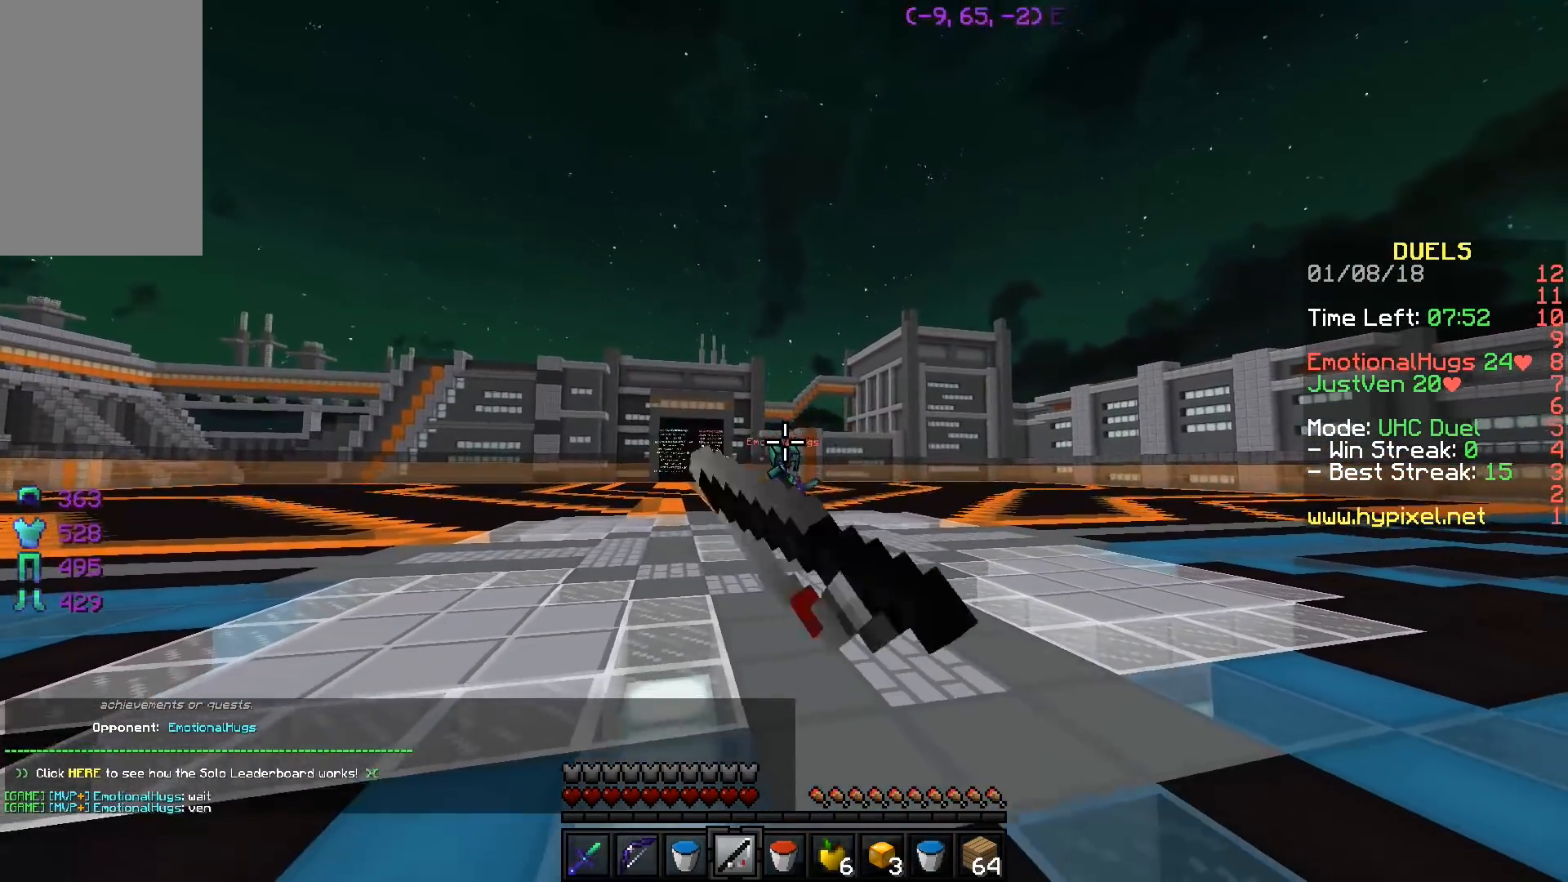
{"keys": [], "events": [[83, "s", "up"], [184, "d", "down"], [384, "d", "up"]]}